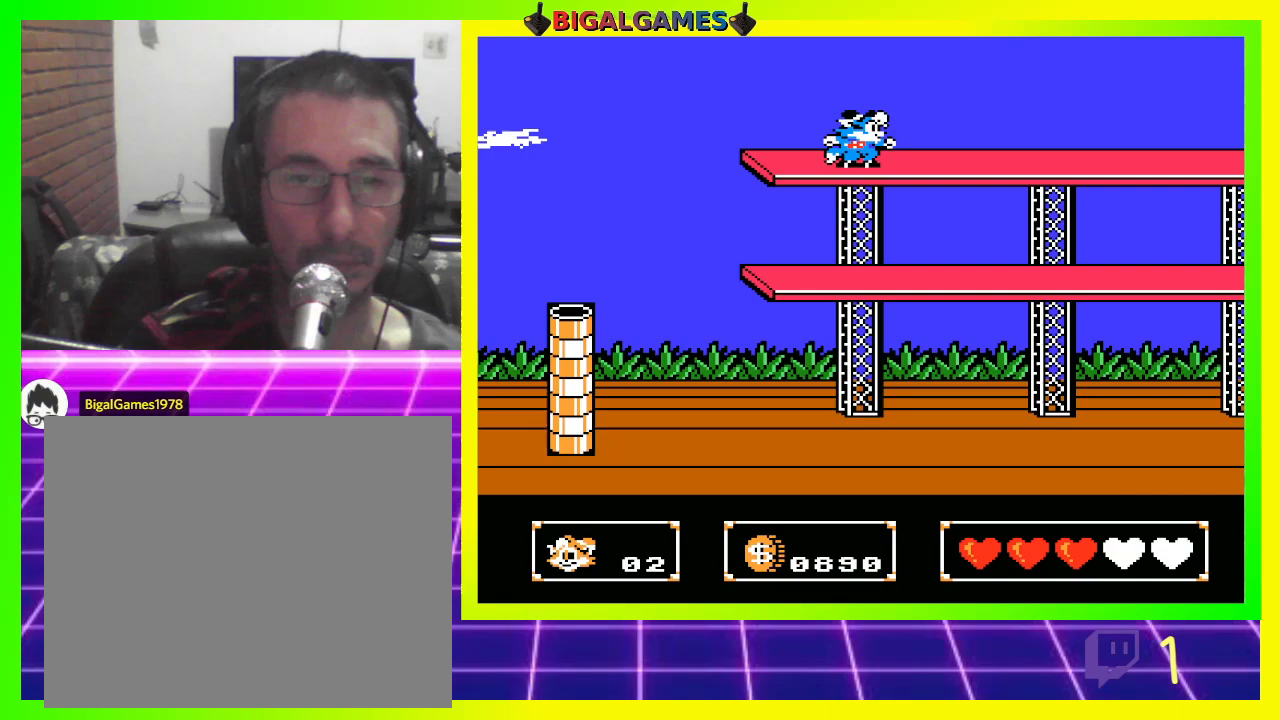
Gameplay with a controller (PlayStation layout); each line is a JSON object with the inputs held at the frame after it. "events" lists button and stick changes between this image and that frame as [ms after this image, input, new state], when the widget could be followed in between.
{"buttons": ["DPAD_RIGHT"], "left_stick": "center", "right_stick": "center", "events": [[100, "DPAD_DOWN", "up"], [333, "DPAD_RIGHT", "down"]]}
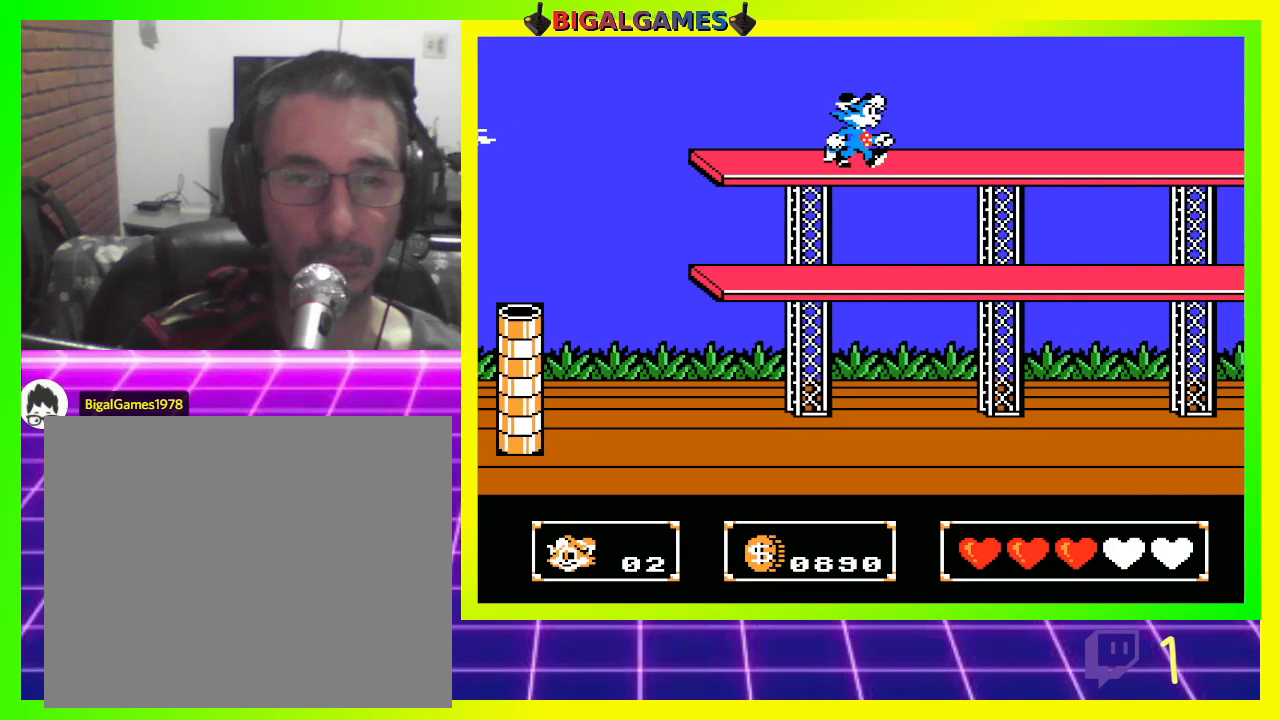
{"buttons": ["DPAD_RIGHT"], "left_stick": "center", "right_stick": "center", "events": []}
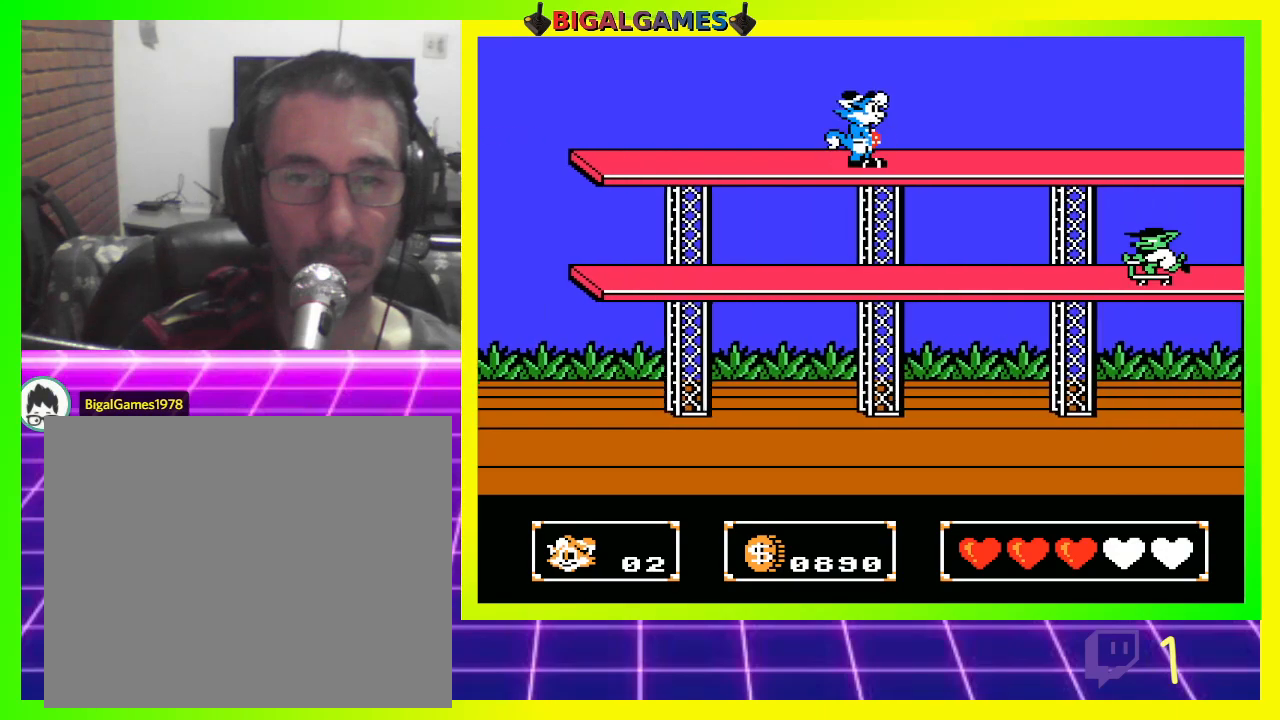
{"buttons": ["DPAD_RIGHT"], "left_stick": "center", "right_stick": "center", "events": []}
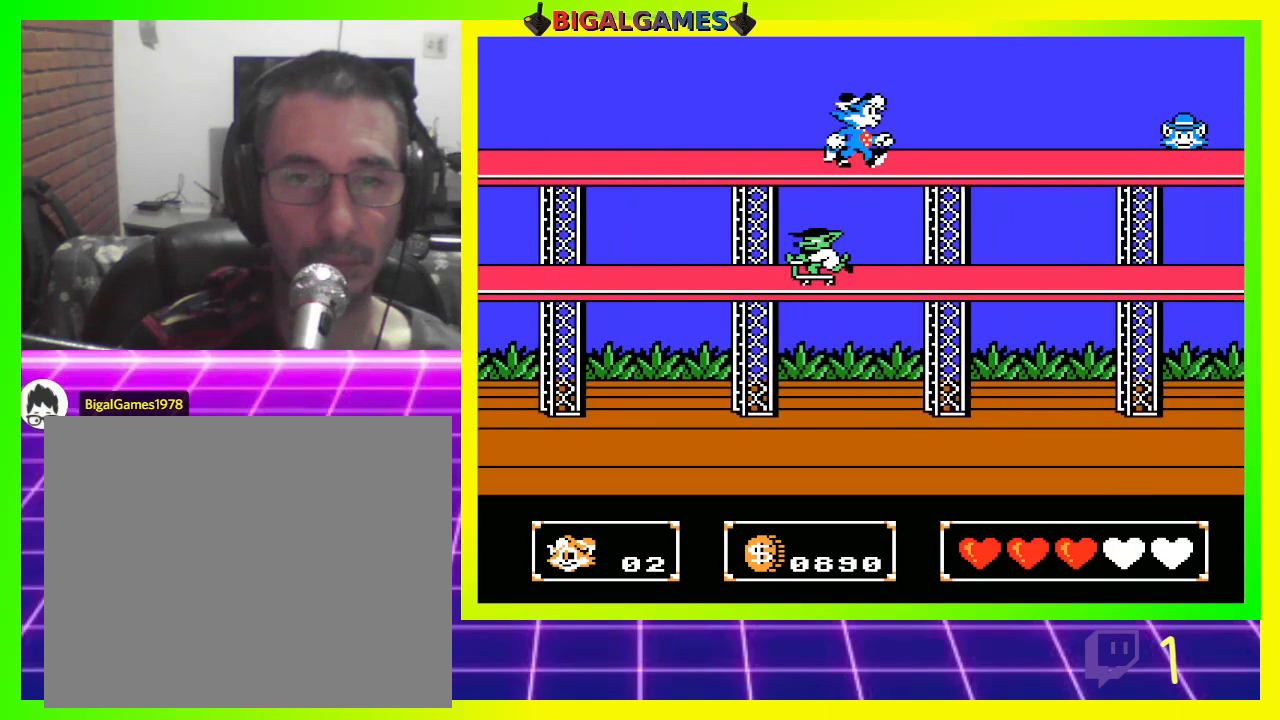
{"buttons": ["DPAD_RIGHT"], "left_stick": "center", "right_stick": "center", "events": []}
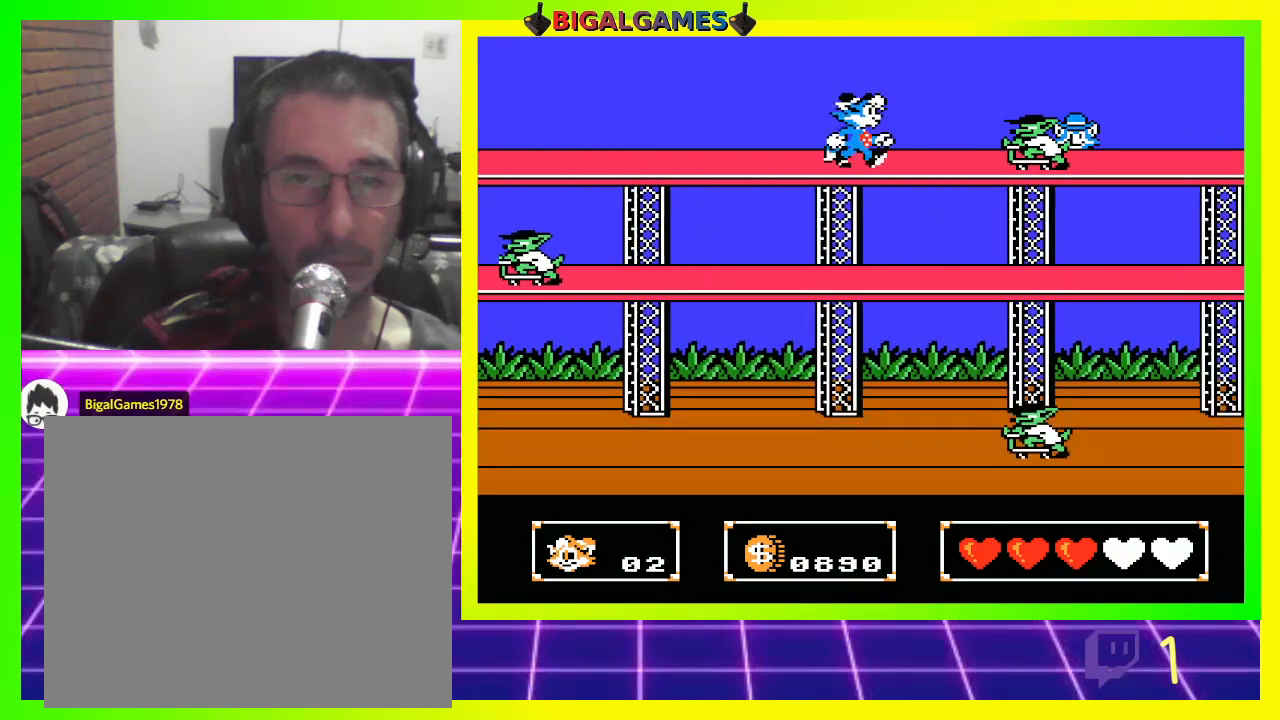
{"buttons": ["DPAD_RIGHT"], "left_stick": "center", "right_stick": "center", "events": [[133, "CROSS", "down"], [233, "CROSS", "up"], [300, "CROSS", "down"], [367, "CROSS", "up"]]}
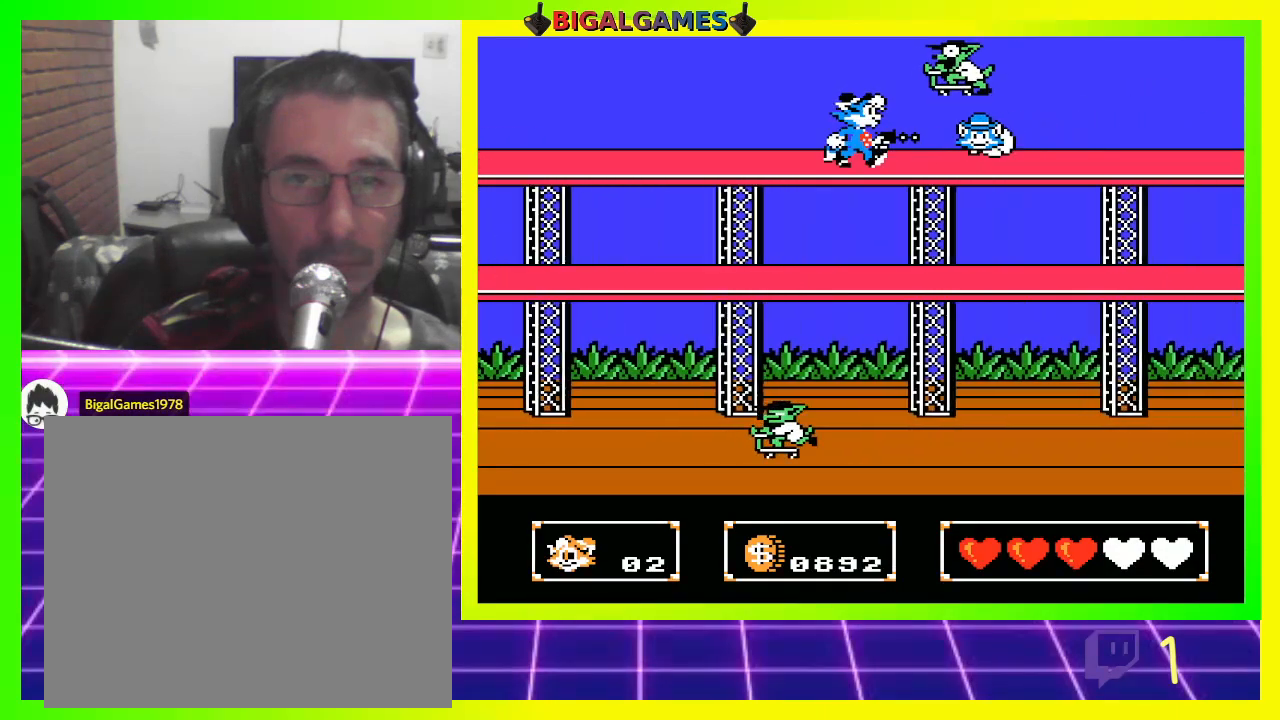
{"buttons": ["DPAD_RIGHT"], "left_stick": "center", "right_stick": "center", "events": [[233, "CROSS", "down"], [300, "CROSS", "up"], [400, "CROSS", "down"], [500, "CROSS", "up"]]}
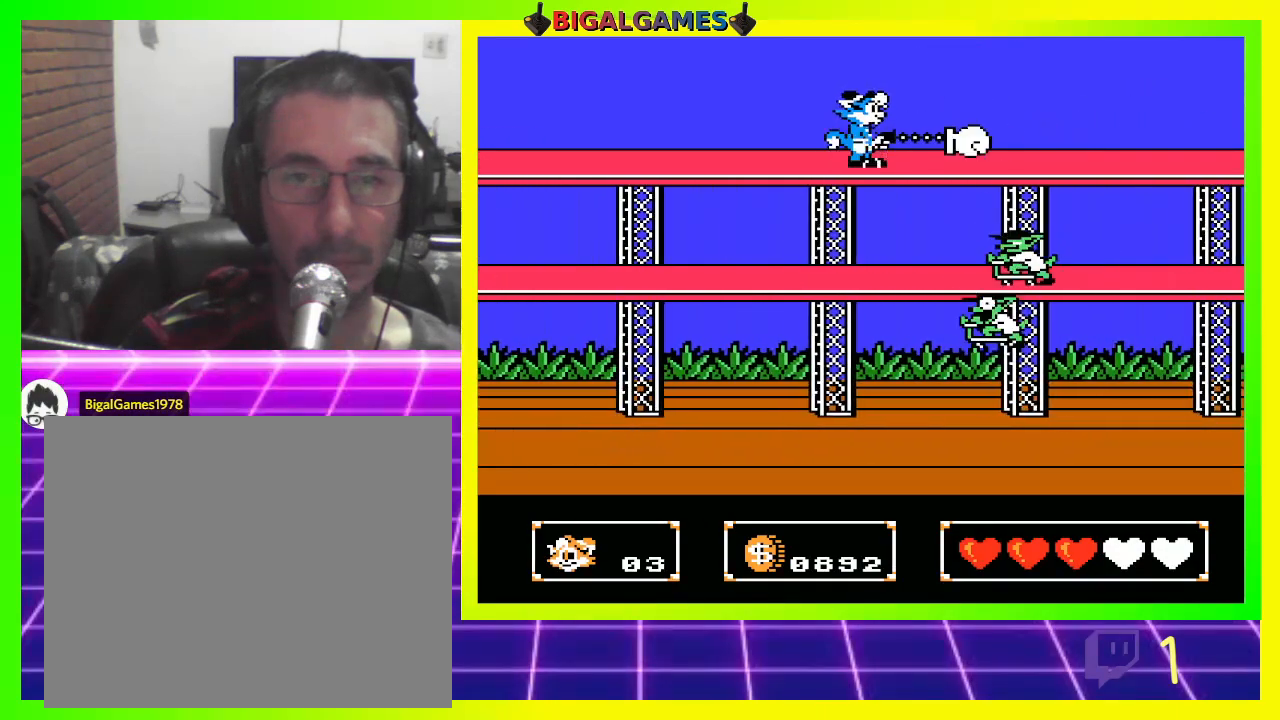
{"buttons": ["DPAD_RIGHT"], "left_stick": "center", "right_stick": "center", "events": [[33, "CROSS", "down"], [133, "CROSS", "up"]]}
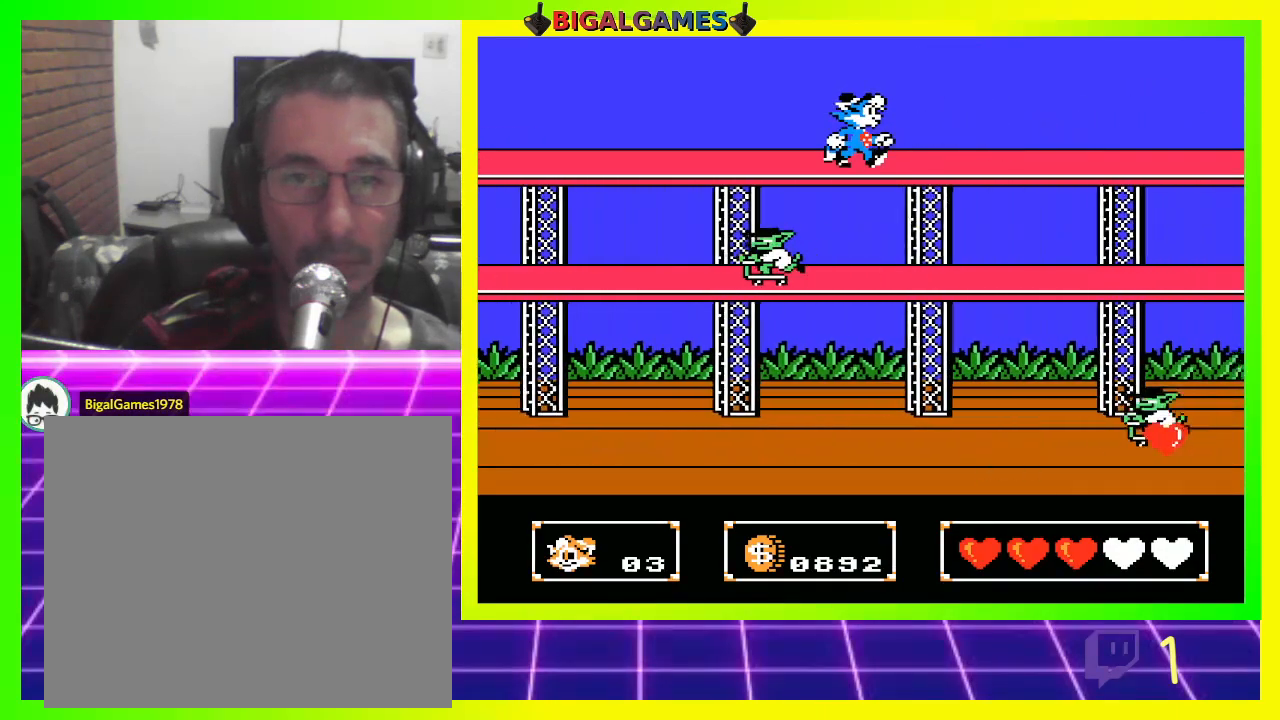
{"buttons": ["DPAD_RIGHT"], "left_stick": "center", "right_stick": "center", "events": [[367, "CROSS", "down"], [433, "CROSS", "up"]]}
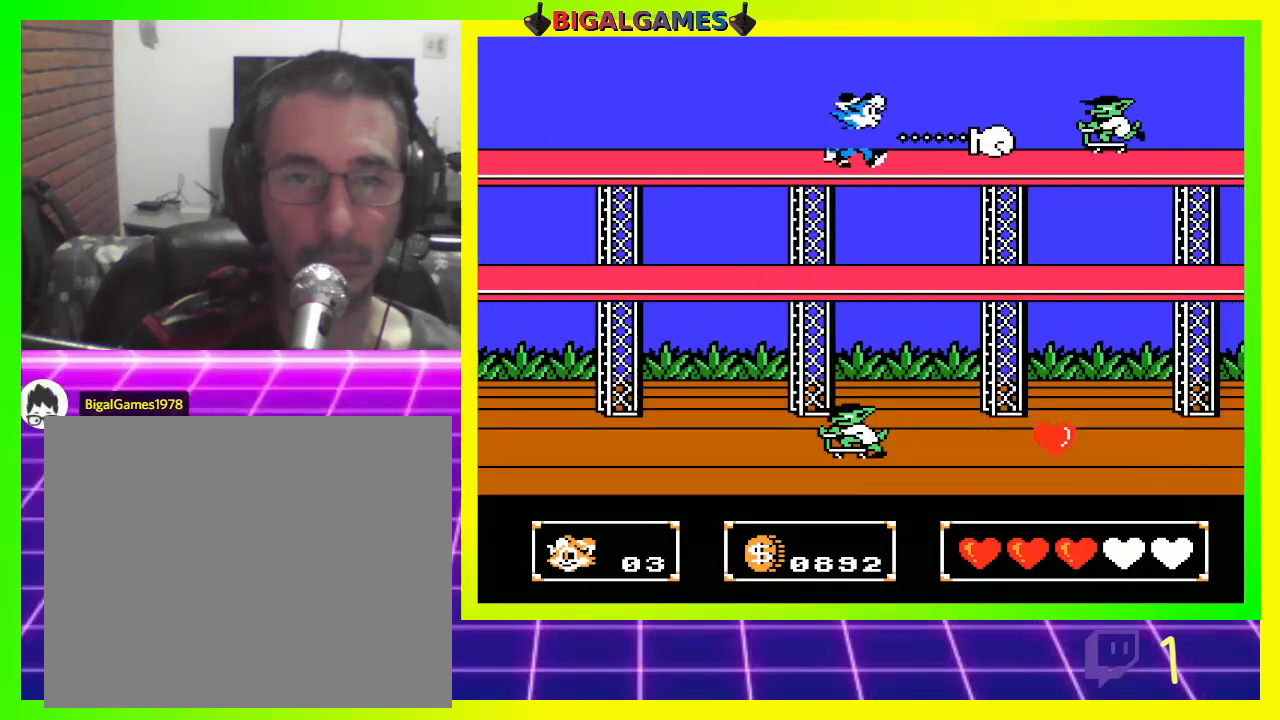
{"buttons": ["DPAD_RIGHT"], "left_stick": "center", "right_stick": "center", "events": [[333, "CROSS", "down"], [400, "CROSS", "up"]]}
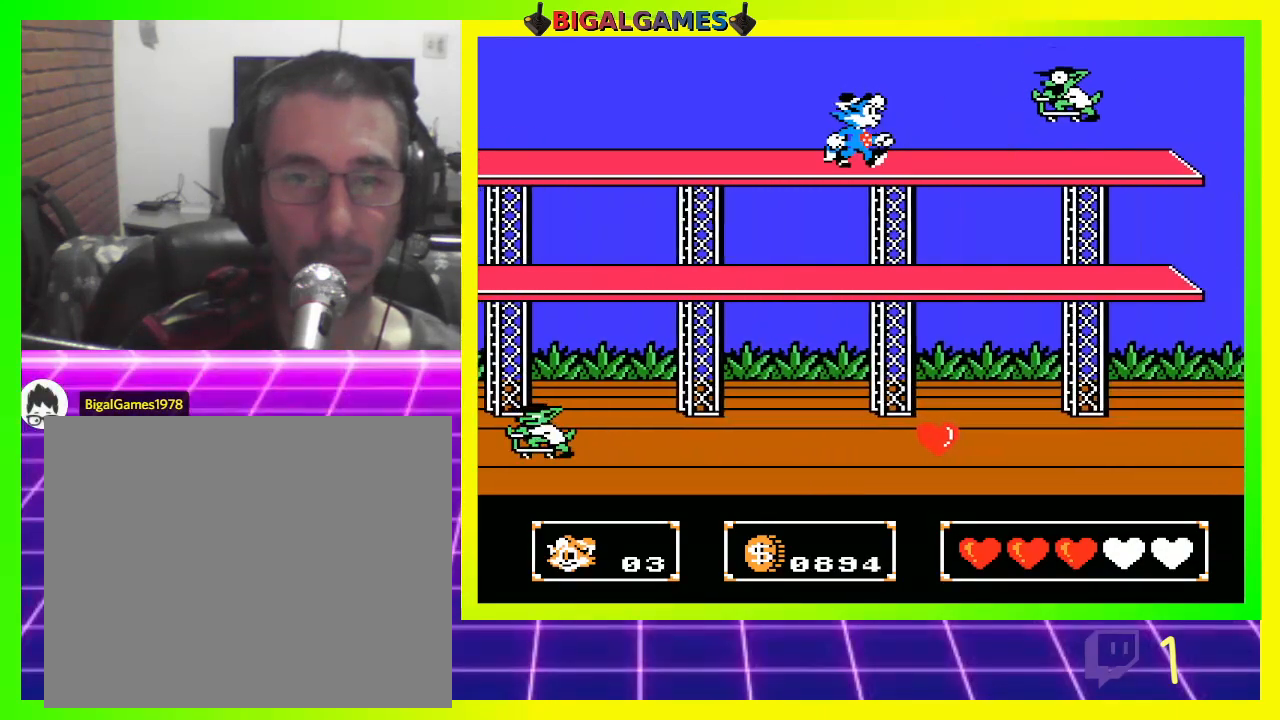
{"buttons": ["DPAD_DOWN"], "left_stick": "center", "right_stick": "center", "events": [[300, "DPAD_DOWN", "down"], [300, "DPAD_RIGHT", "up"], [367, "CIRCLE", "down"], [467, "CIRCLE", "up"]]}
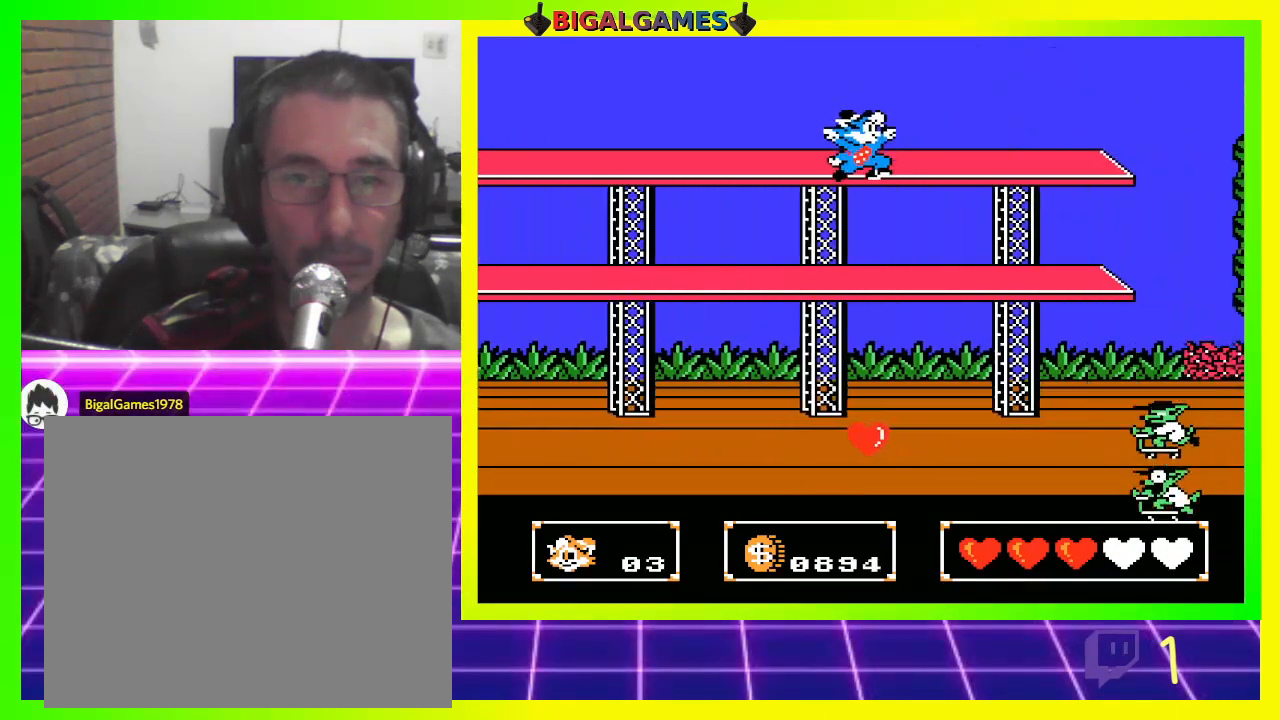
{"buttons": [], "left_stick": "center", "right_stick": "center", "events": [[200, "CIRCLE", "down"], [233, "CIRCLE", "up"], [433, "DPAD_DOWN", "up"]]}
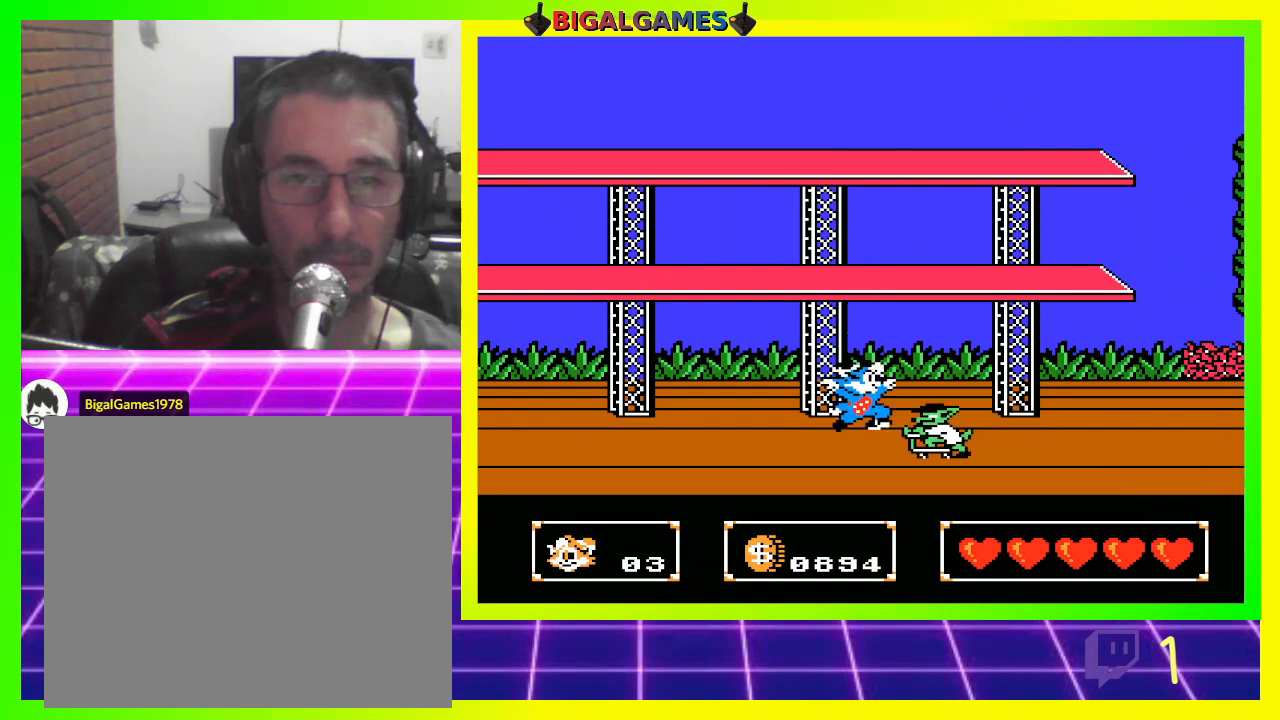
{"buttons": ["DPAD_DOWN"], "left_stick": "center", "right_stick": "center", "events": [[200, "DPAD_DOWN", "down"], [233, "CROSS", "down"], [300, "CROSS", "up"], [400, "CROSS", "down"], [500, "CROSS", "up"]]}
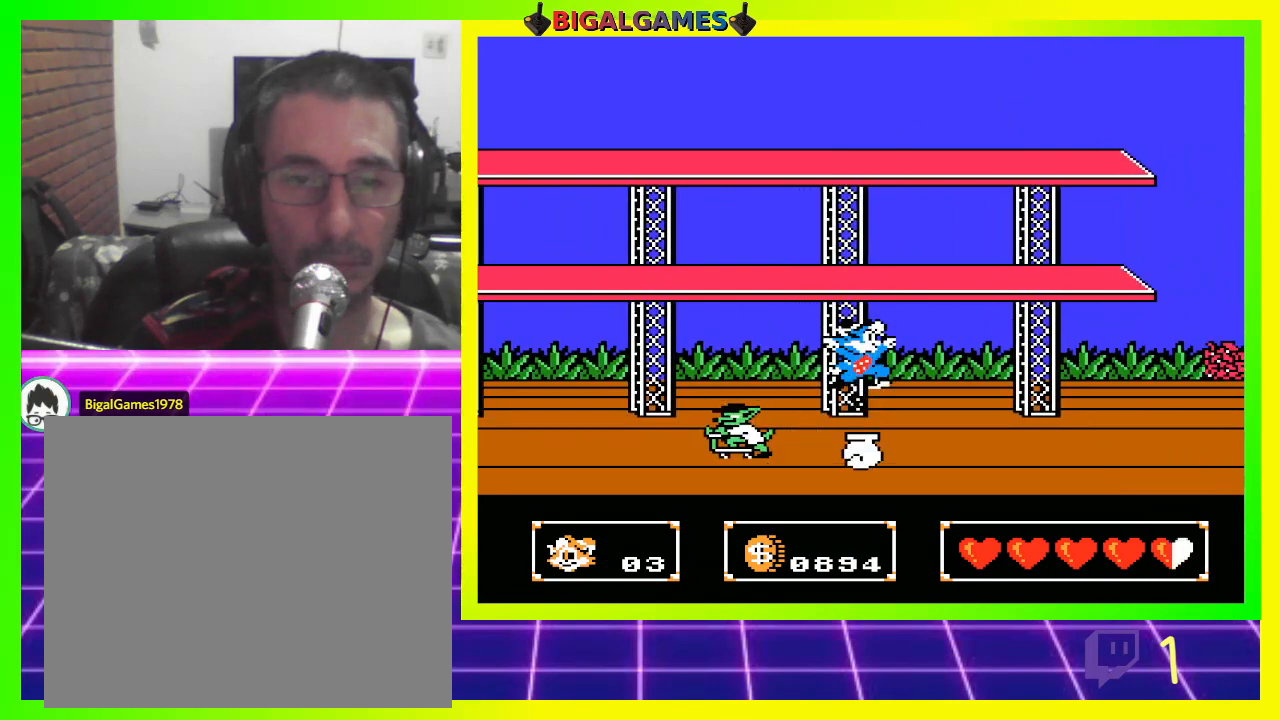
{"buttons": ["DPAD_RIGHT"], "left_stick": "center", "right_stick": "center", "events": [[100, "CROSS", "down"], [200, "CROSS", "up"], [233, "DPAD_DOWN", "up"], [400, "DPAD_RIGHT", "down"]]}
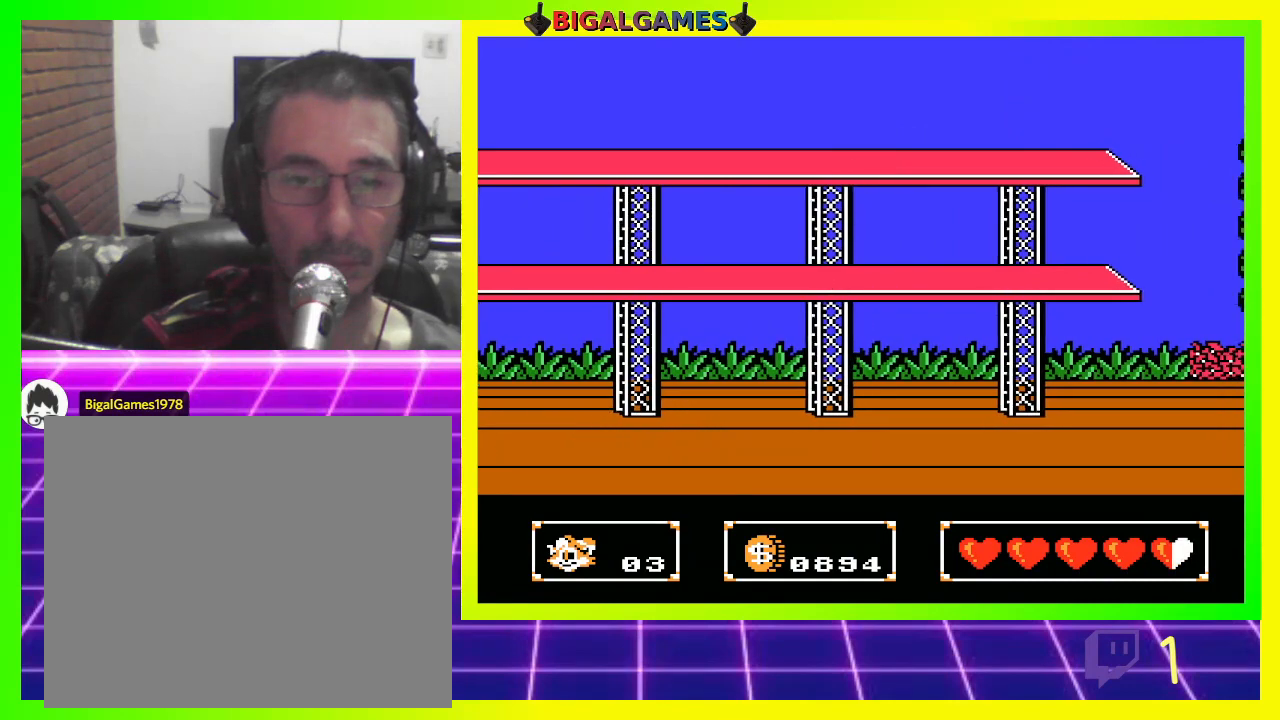
{"buttons": ["DPAD_RIGHT"], "left_stick": "center", "right_stick": "center", "events": [[300, "CIRCLE", "down"], [433, "CIRCLE", "up"]]}
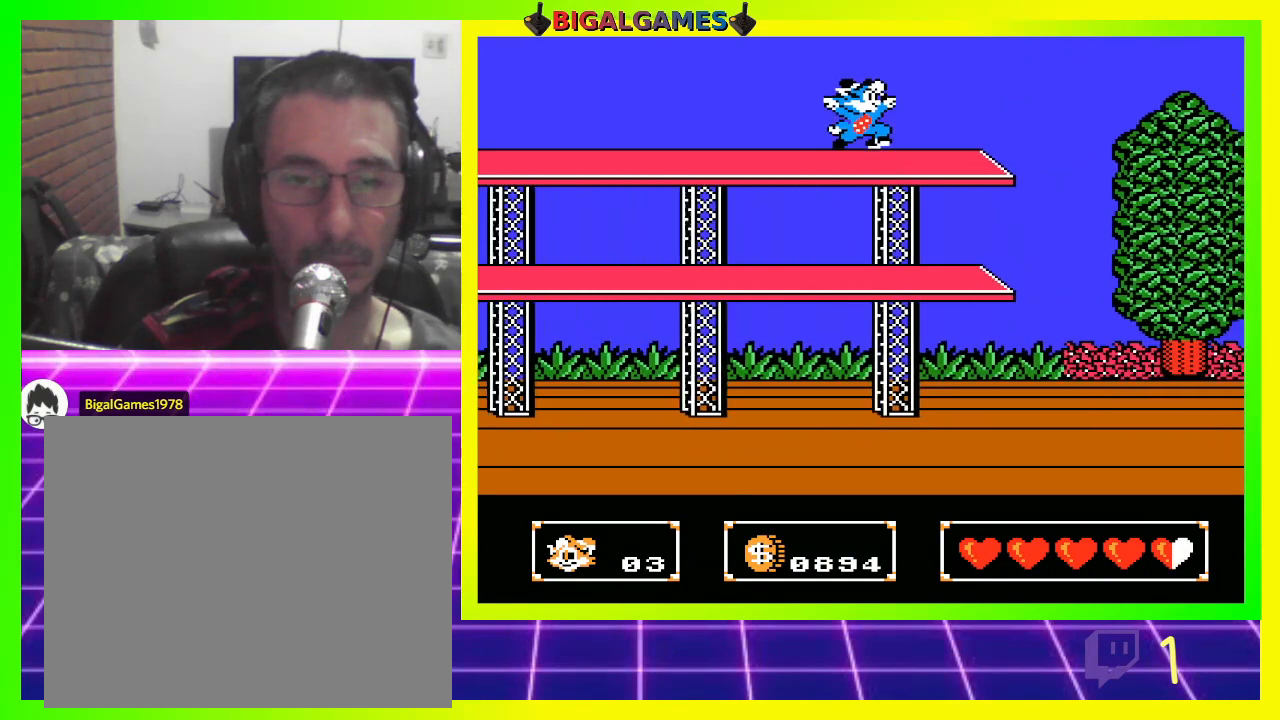
{"buttons": [], "left_stick": "center", "right_stick": "center", "events": [[133, "DPAD_RIGHT", "up"]]}
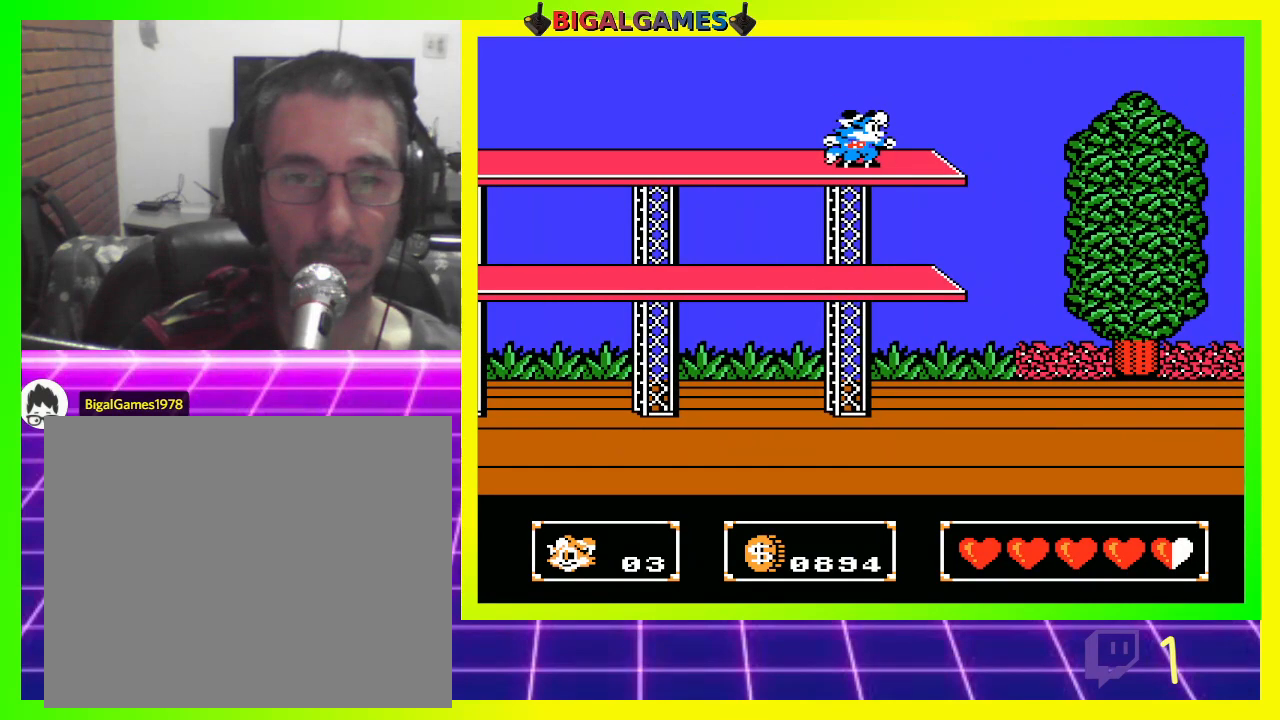
{"buttons": [], "left_stick": "center", "right_stick": "center", "events": []}
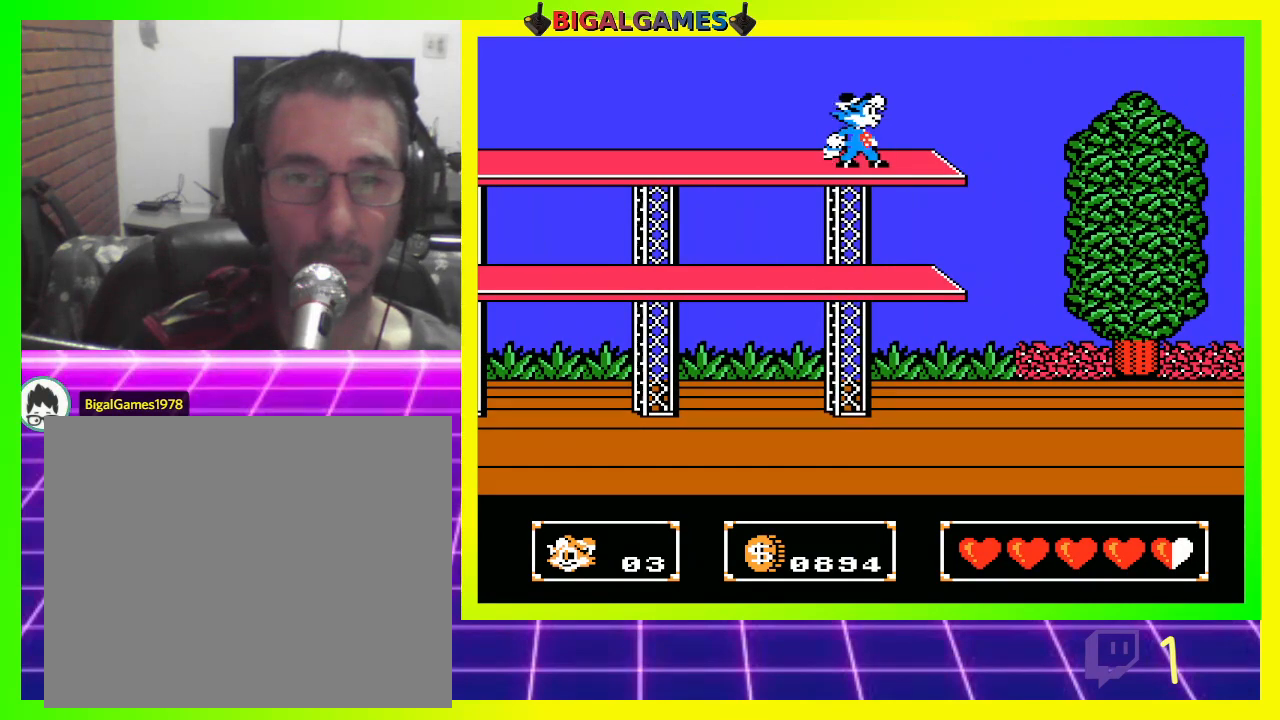
{"buttons": [], "left_stick": "center", "right_stick": "center", "events": []}
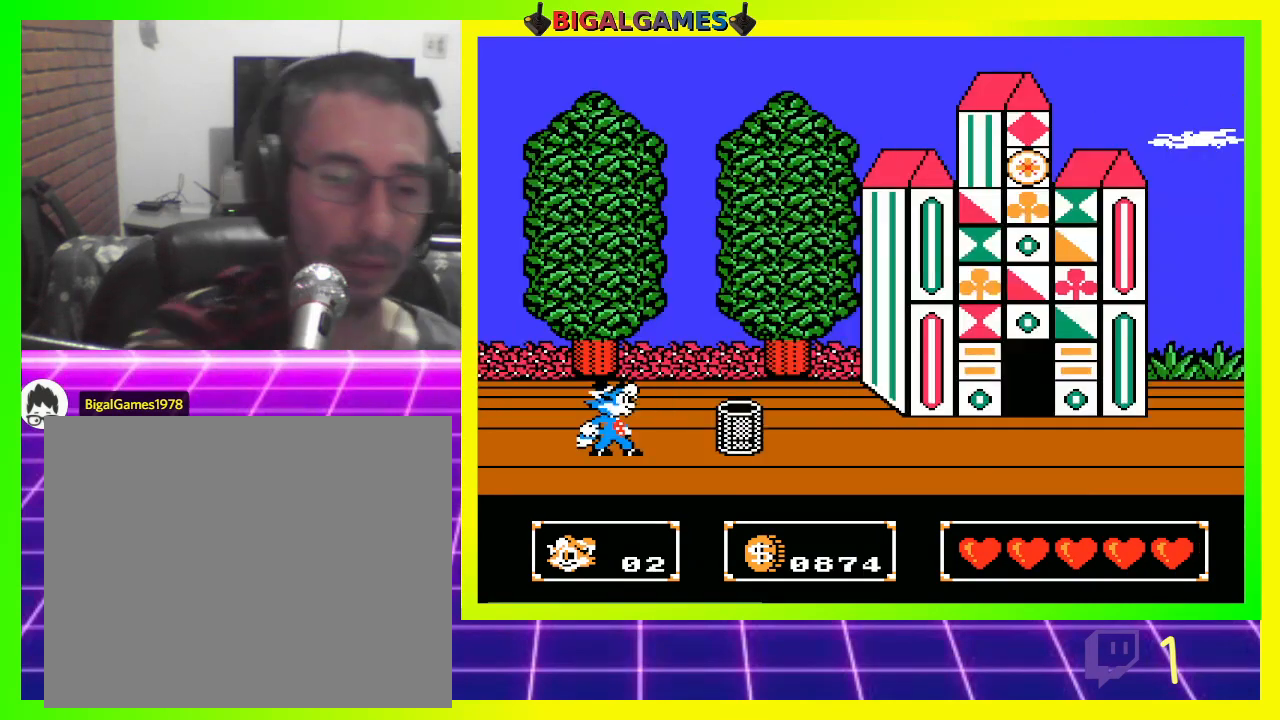
{"buttons": ["DPAD_RIGHT"], "left_stick": "center", "right_stick": "center", "events": [[433, "DPAD_RIGHT", "down"]]}
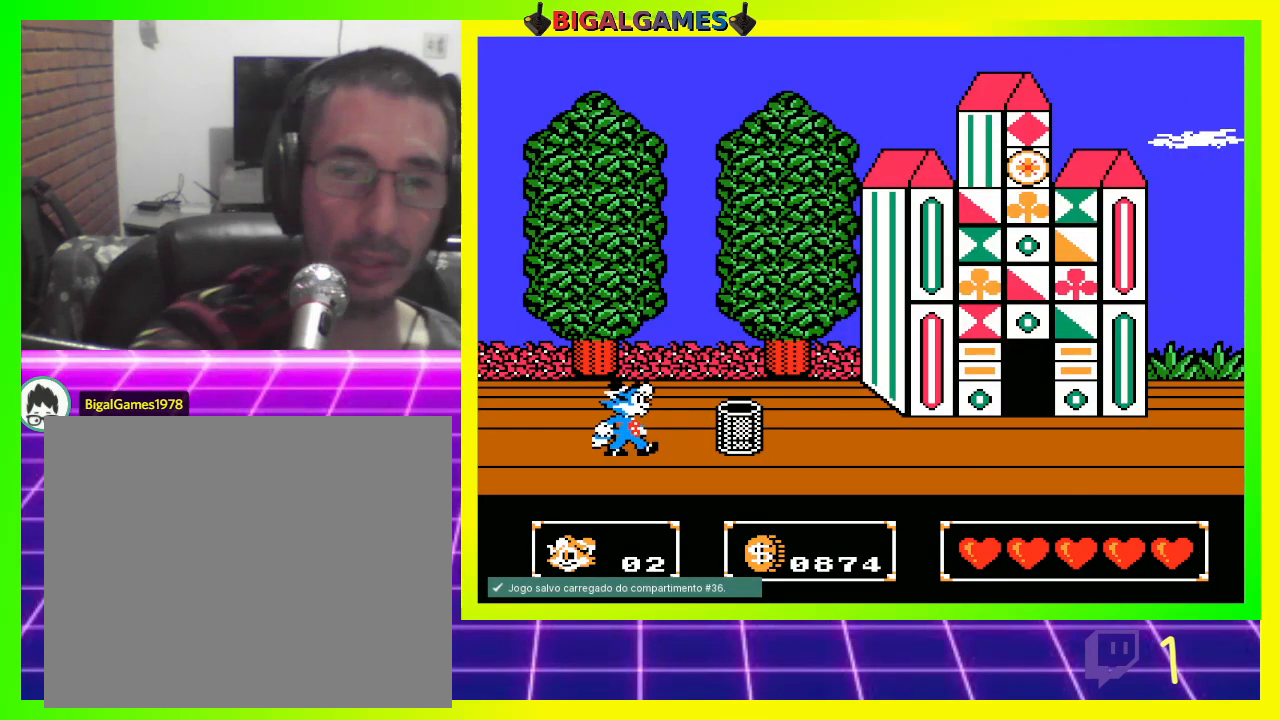
{"buttons": ["CIRCLE", "DPAD_RIGHT"], "left_stick": "center", "right_stick": "center", "events": [[400, "CIRCLE", "down"]]}
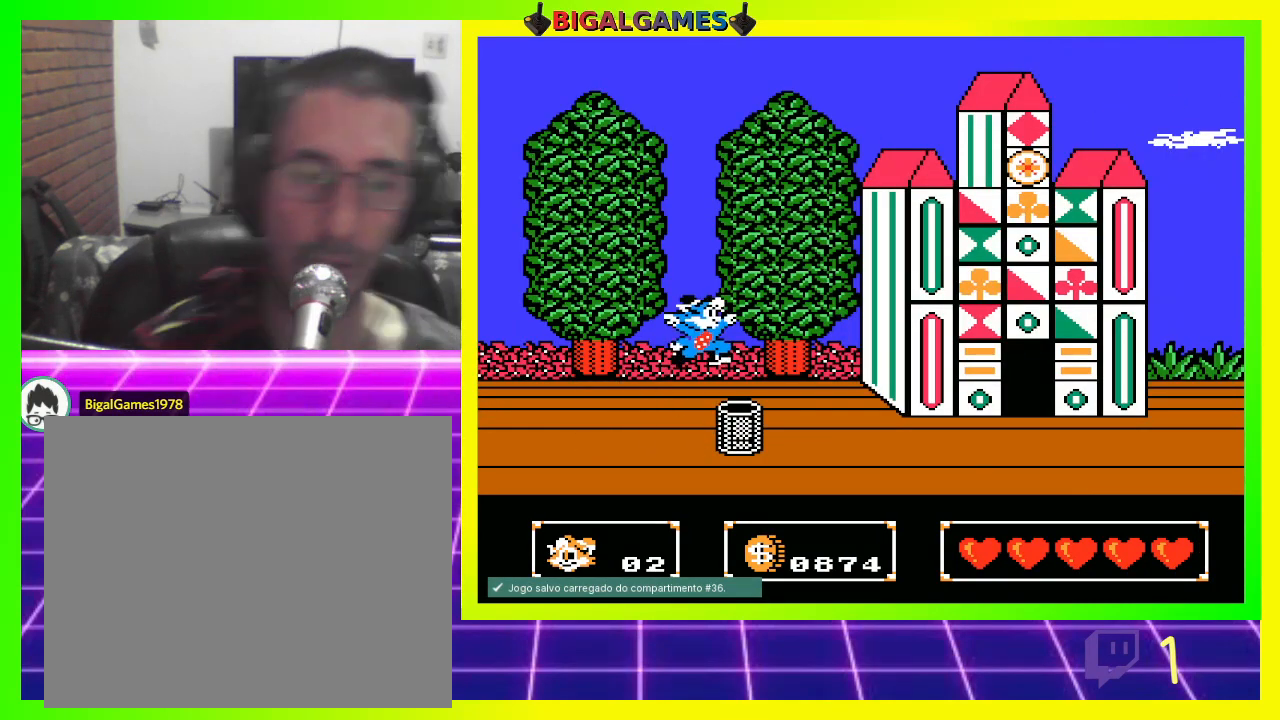
{"buttons": ["DPAD_RIGHT"], "left_stick": "center", "right_stick": "center", "events": [[133, "CIRCLE", "up"], [333, "CROSS", "down"], [400, "CROSS", "up"]]}
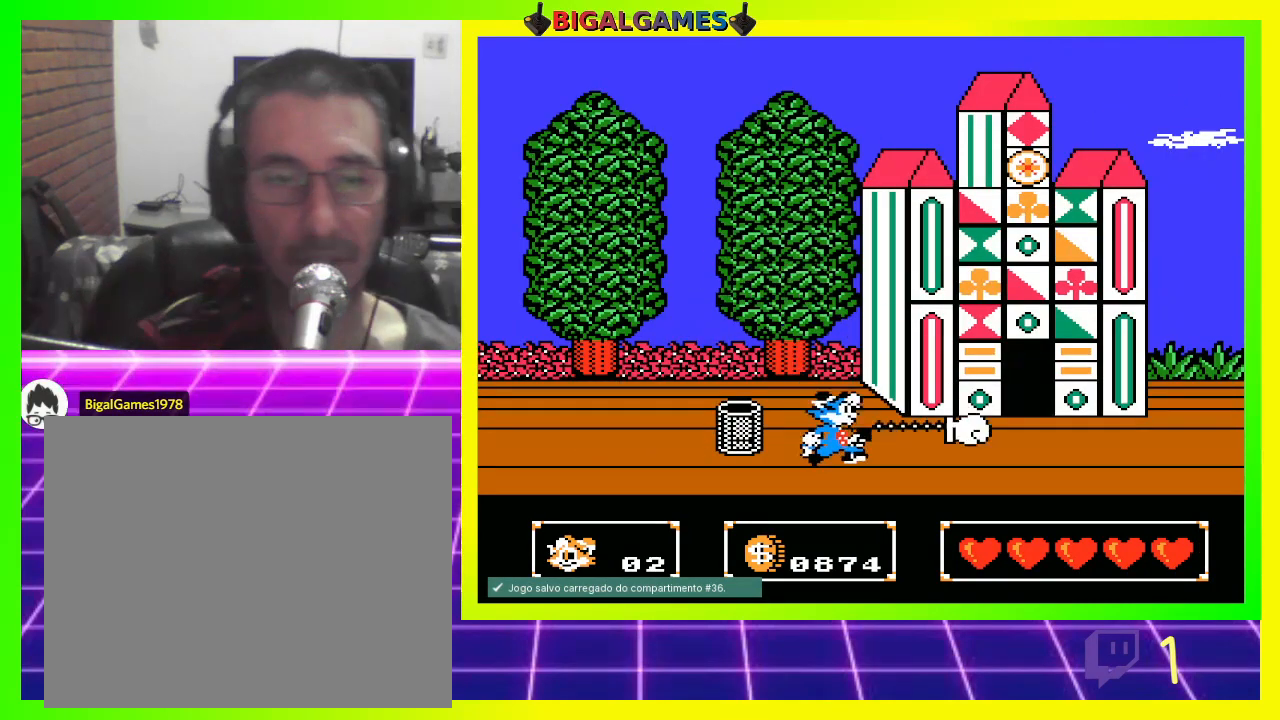
{"buttons": ["DPAD_RIGHT"], "left_stick": "center", "right_stick": "center", "events": [[267, "CIRCLE", "down"], [367, "CIRCLE", "up"], [433, "CROSS", "down"], [500, "CROSS", "up"]]}
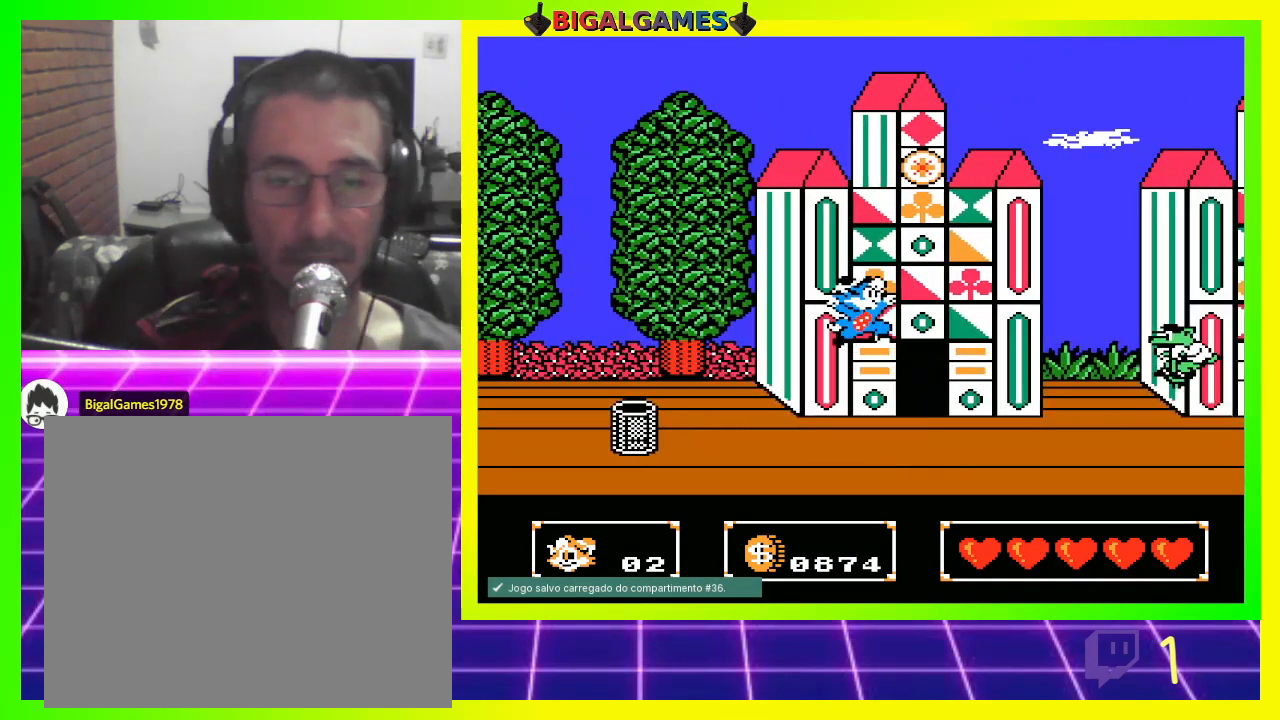
{"buttons": ["DPAD_RIGHT"], "left_stick": "center", "right_stick": "center", "events": [[100, "CROSS", "down"], [200, "CROSS", "up"], [233, "CROSS", "down"], [333, "CROSS", "up"], [400, "CROSS", "down"], [500, "CROSS", "up"]]}
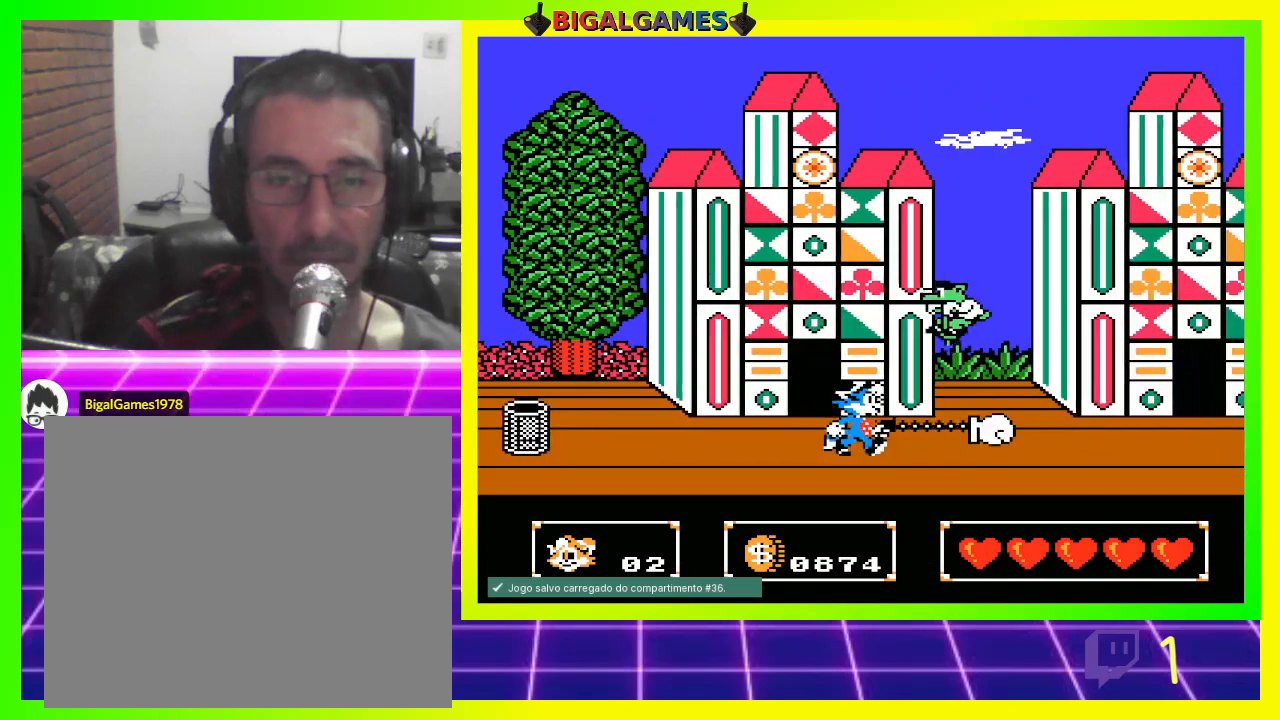
{"buttons": ["DPAD_RIGHT"], "left_stick": "center", "right_stick": "center", "events": [[67, "CROSS", "down"], [133, "CROSS", "up"]]}
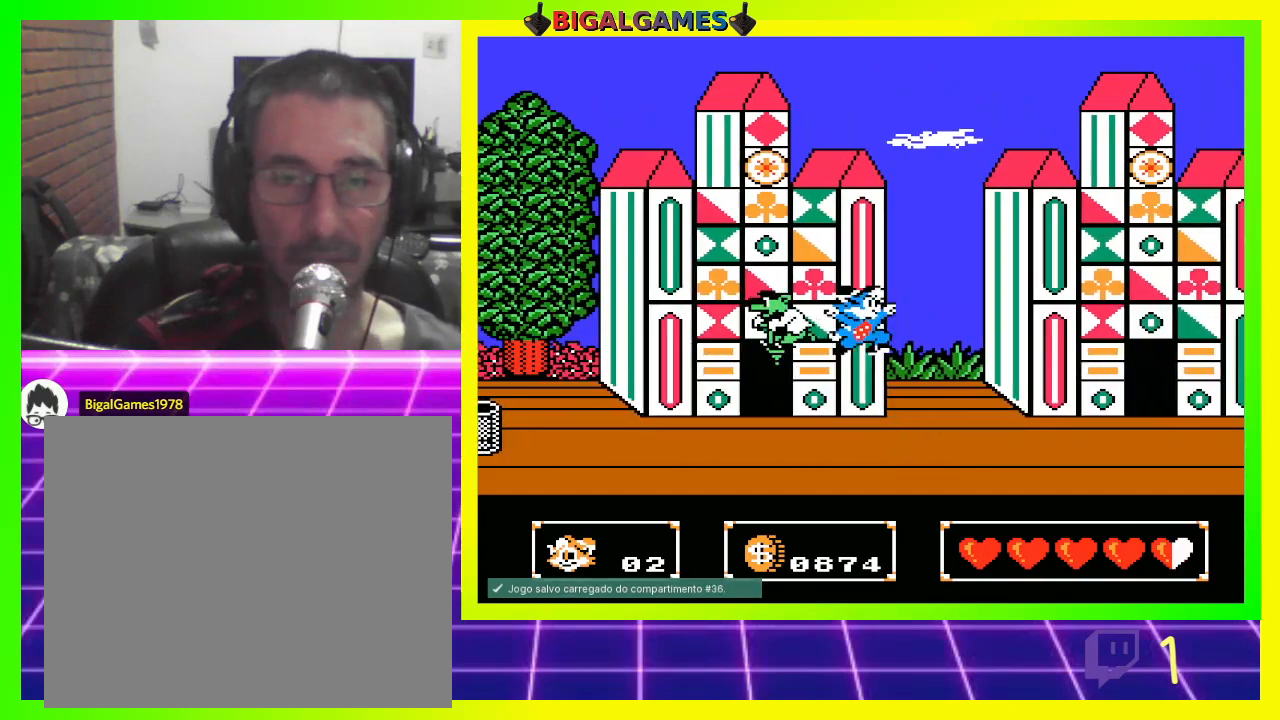
{"buttons": ["CIRCLE", "DPAD_RIGHT"], "left_stick": "center", "right_stick": "center", "events": [[233, "CROSS", "down"], [300, "CROSS", "up"], [467, "CIRCLE", "down"]]}
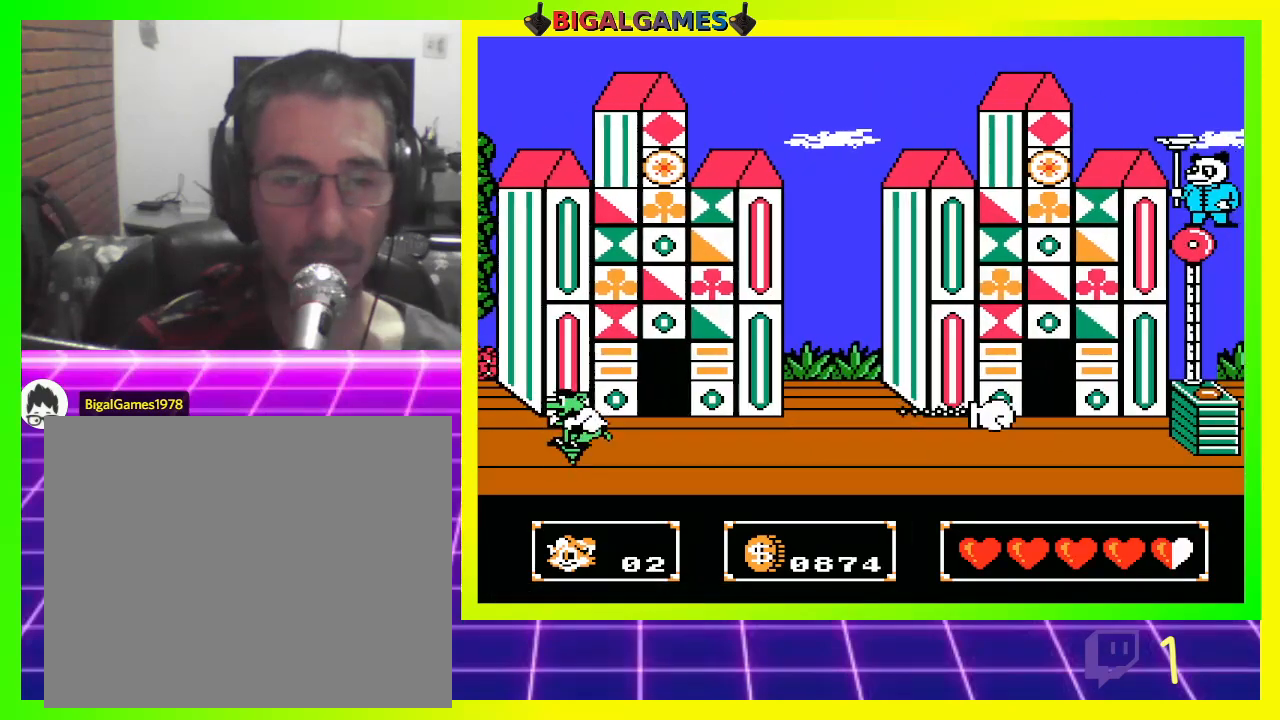
{"buttons": ["DPAD_RIGHT"], "left_stick": "center", "right_stick": "center", "events": [[100, "CIRCLE", "up"], [233, "CROSS", "down"], [333, "CROSS", "up"], [433, "CROSS", "down"], [467, "CROSS", "up"]]}
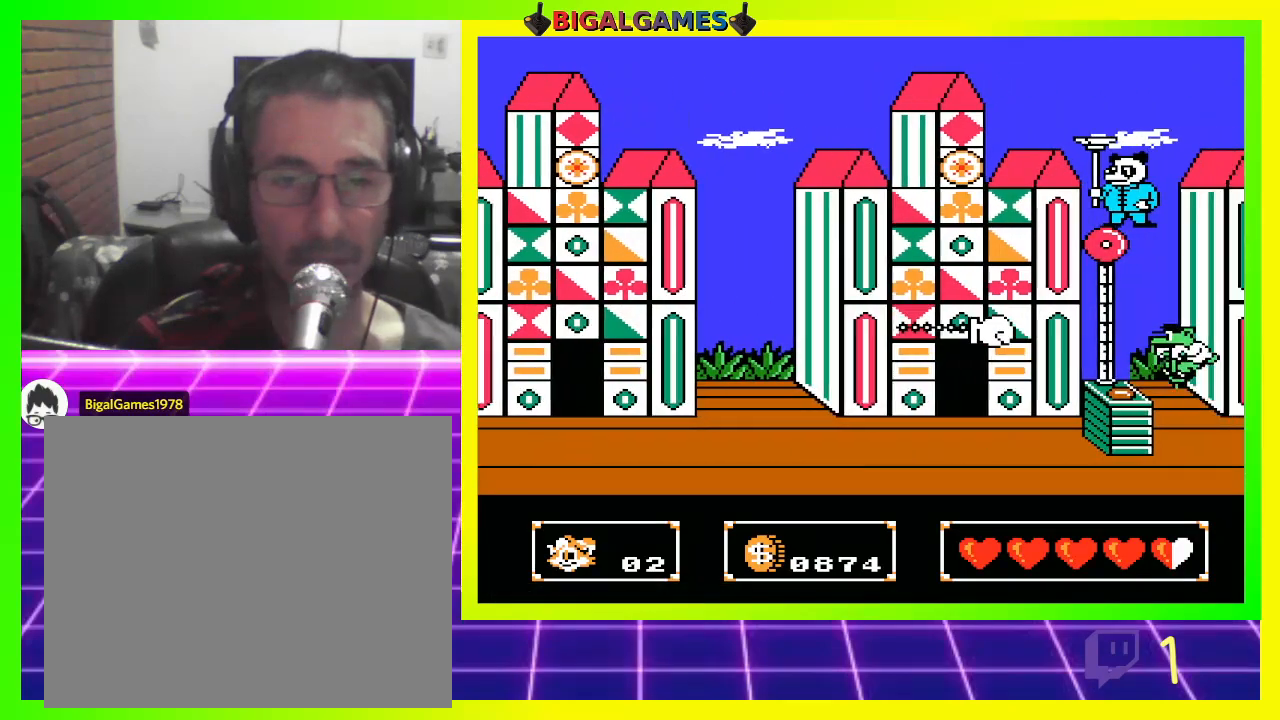
{"buttons": ["CROSS", "DPAD_RIGHT"], "left_stick": "center", "right_stick": "center", "events": [[400, "CIRCLE", "down"], [433, "CIRCLE", "up"], [500, "CROSS", "down"]]}
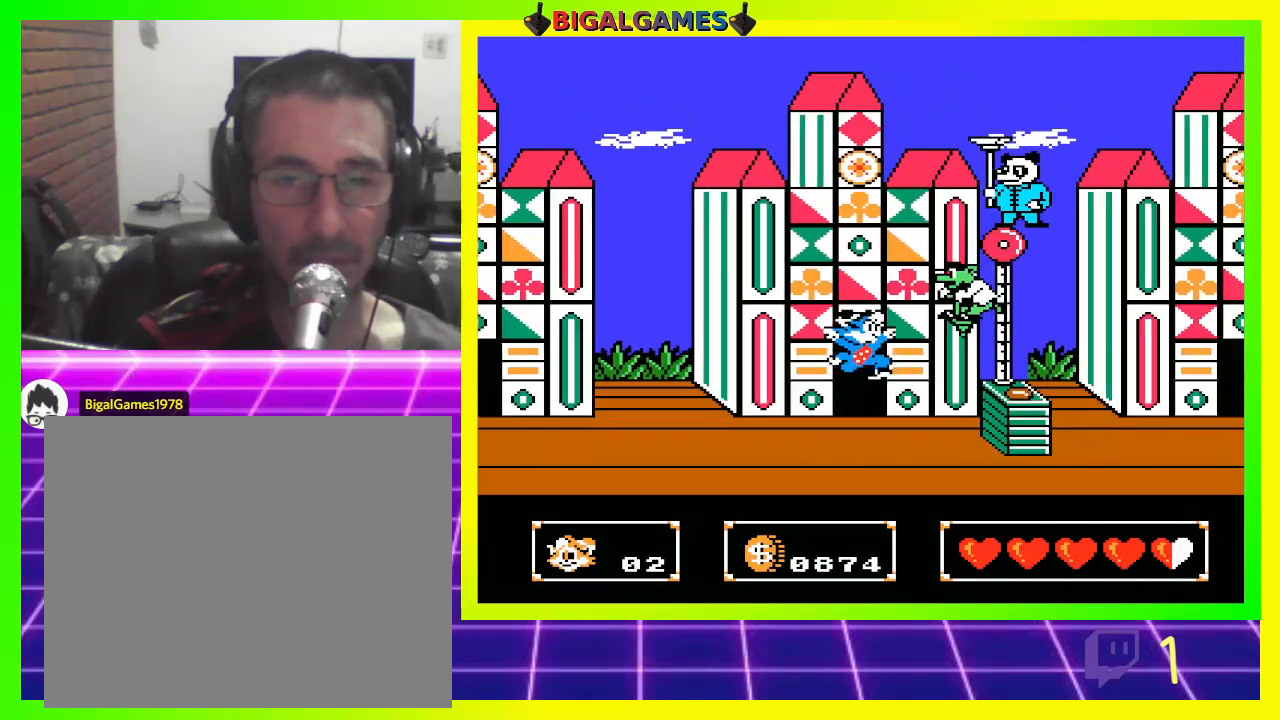
{"buttons": ["DPAD_RIGHT"], "left_stick": "center", "right_stick": "center", "events": [[67, "CROSS", "up"], [200, "CROSS", "down"], [233, "CROSS", "up"], [300, "CROSS", "down"], [367, "CROSS", "up"]]}
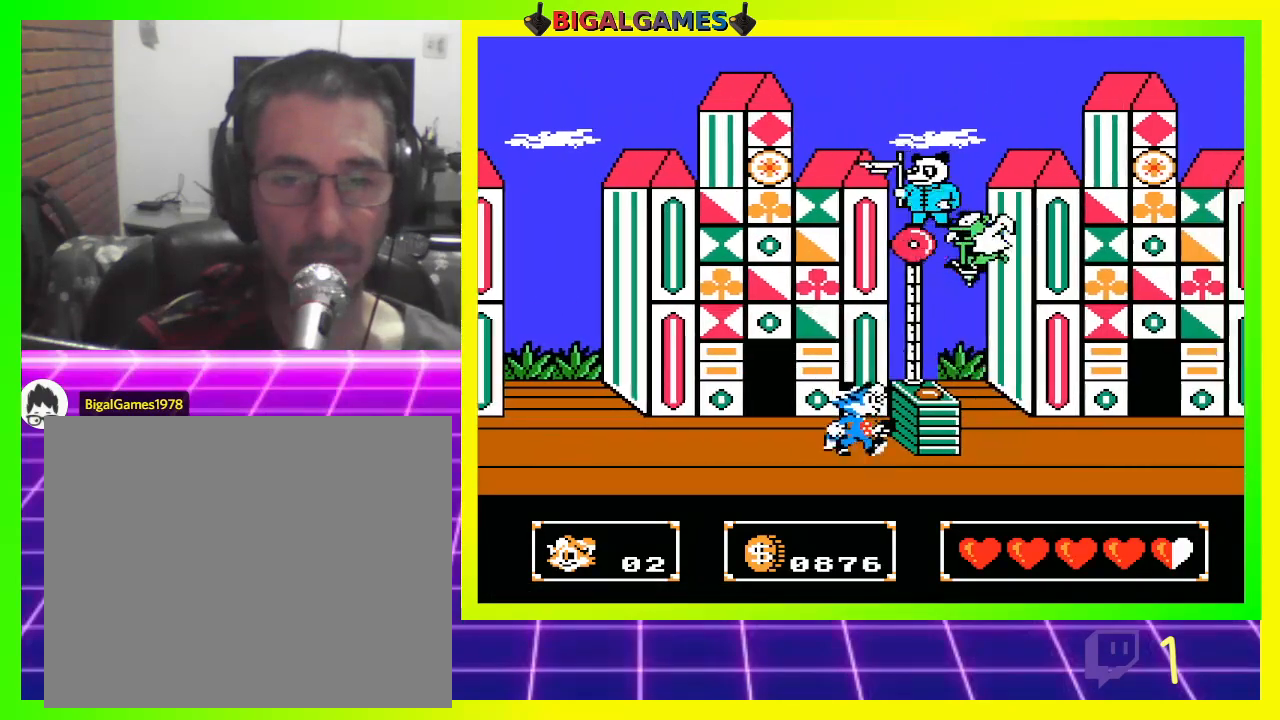
{"buttons": ["DPAD_RIGHT"], "left_stick": "center", "right_stick": "center", "events": [[167, "CIRCLE", "down"], [333, "CIRCLE", "up"]]}
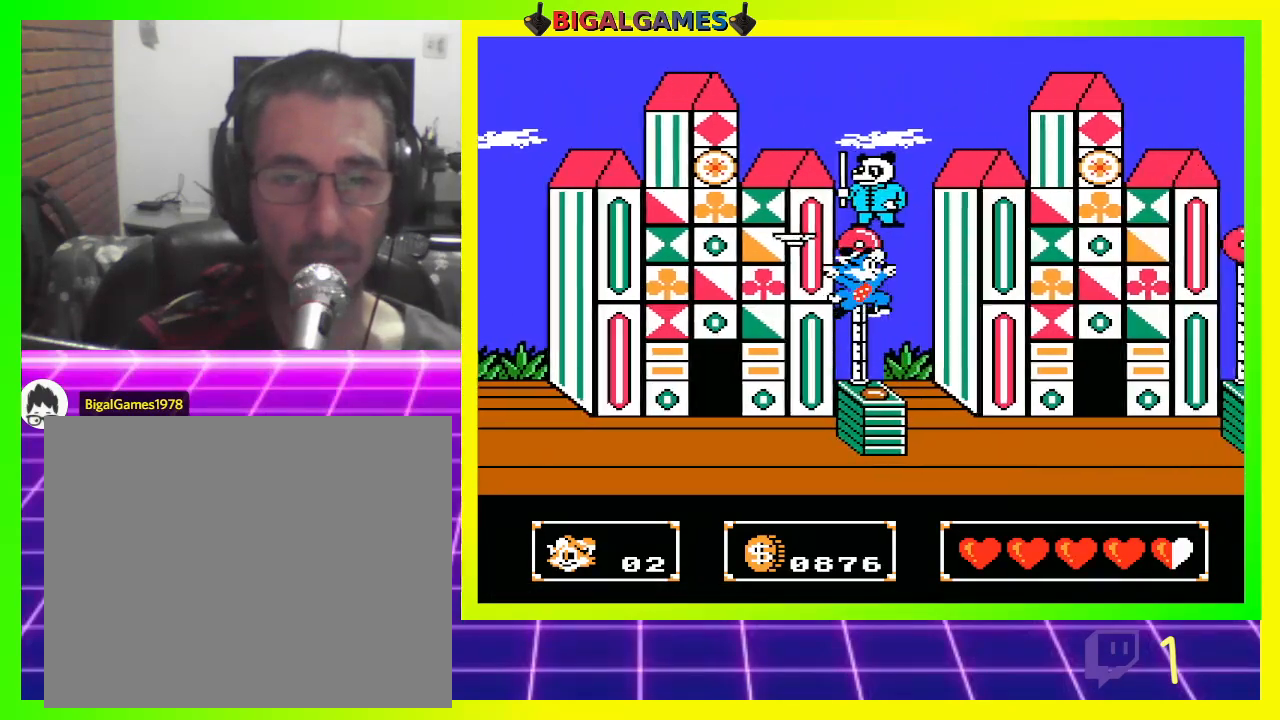
{"buttons": ["DPAD_RIGHT"], "left_stick": "center", "right_stick": "center", "events": []}
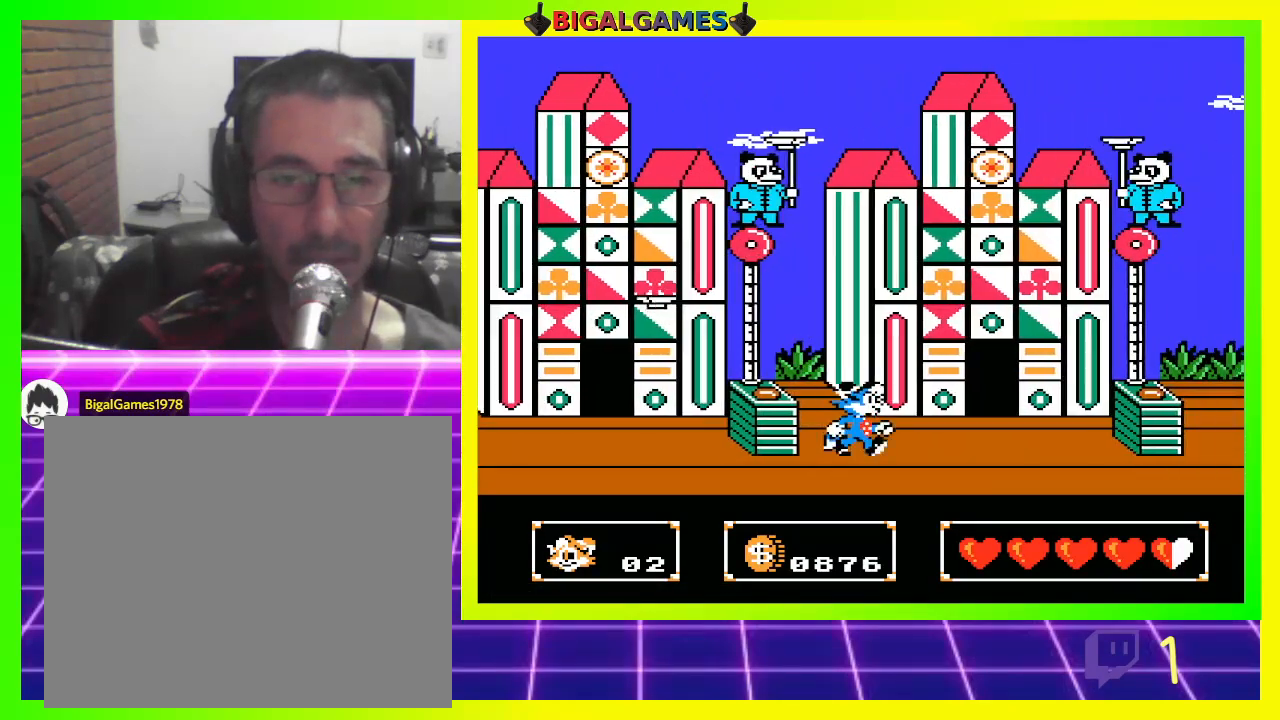
{"buttons": ["DPAD_RIGHT"], "left_stick": "center", "right_stick": "center", "events": []}